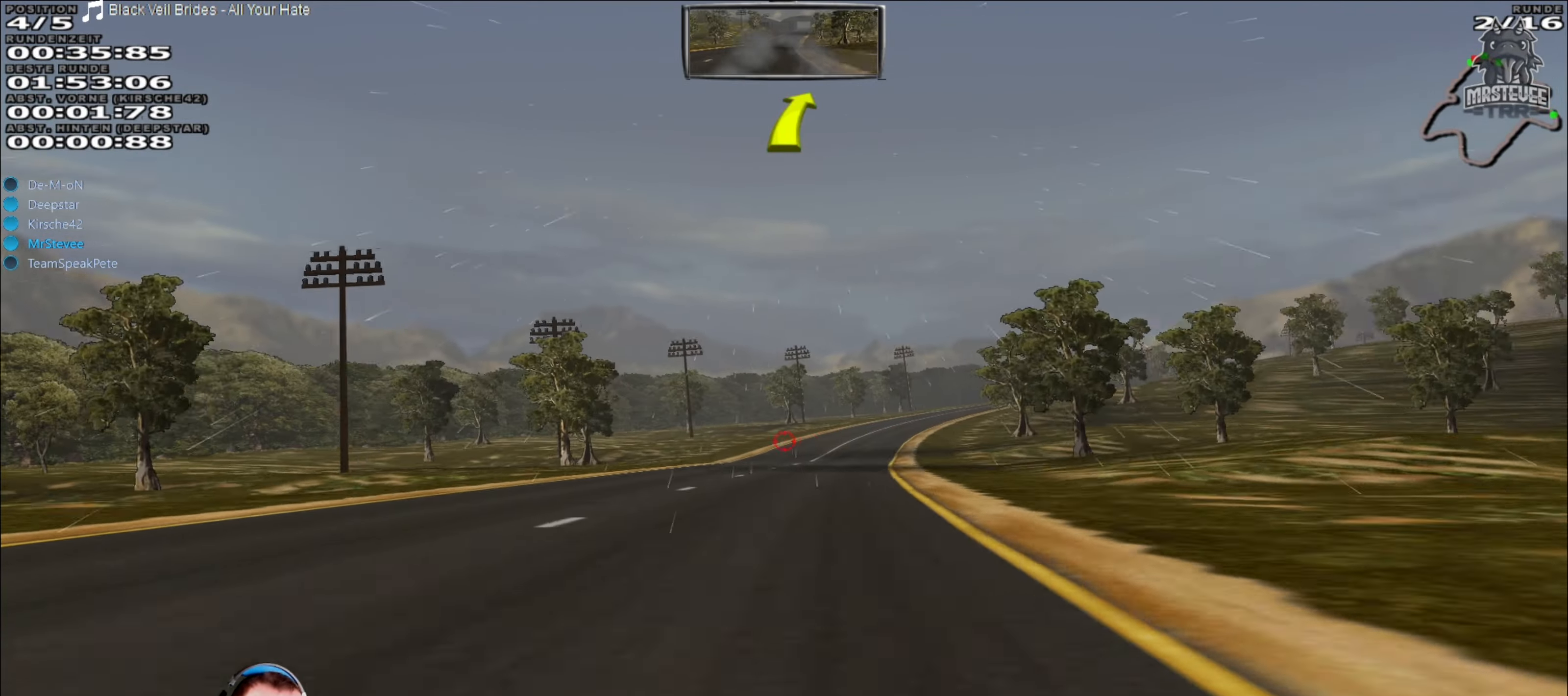
Gameplay with a controller (Xbox layout); each line is a JSON object with the inputs held at the frame after it. "events" lists button and stick changes between this image and that frame as [ms after this image, input, new state], when the widget could be followed in between. Not read: L3 R3.
{"buttons": ["R2"], "left_stick": "center", "right_stick": "center", "events": [[133, "left_stick", "right"], [300, "left_stick", "center"]]}
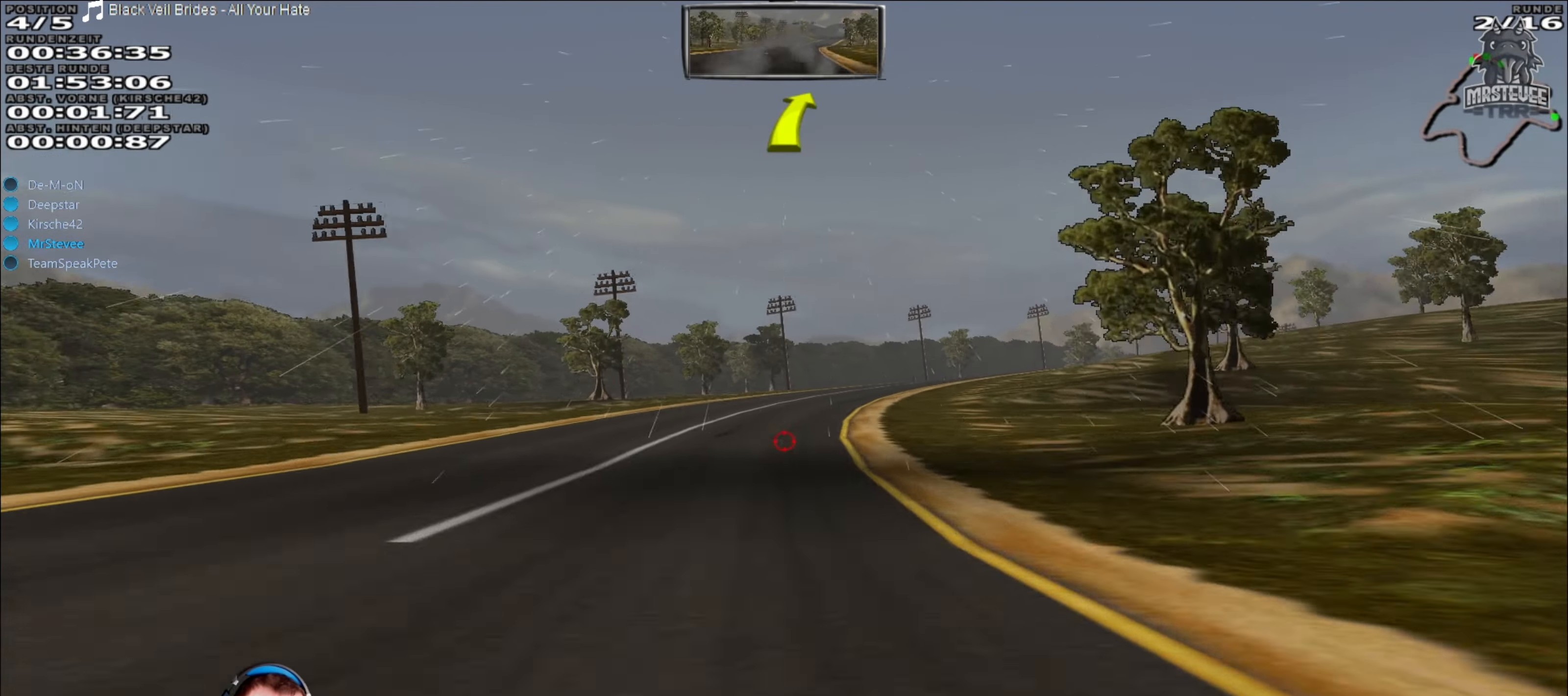
{"buttons": ["L2"], "left_stick": "right", "right_stick": "center", "events": [[166, "L2", "down"], [166, "R2", "up"], [383, "left_stick", "right"]]}
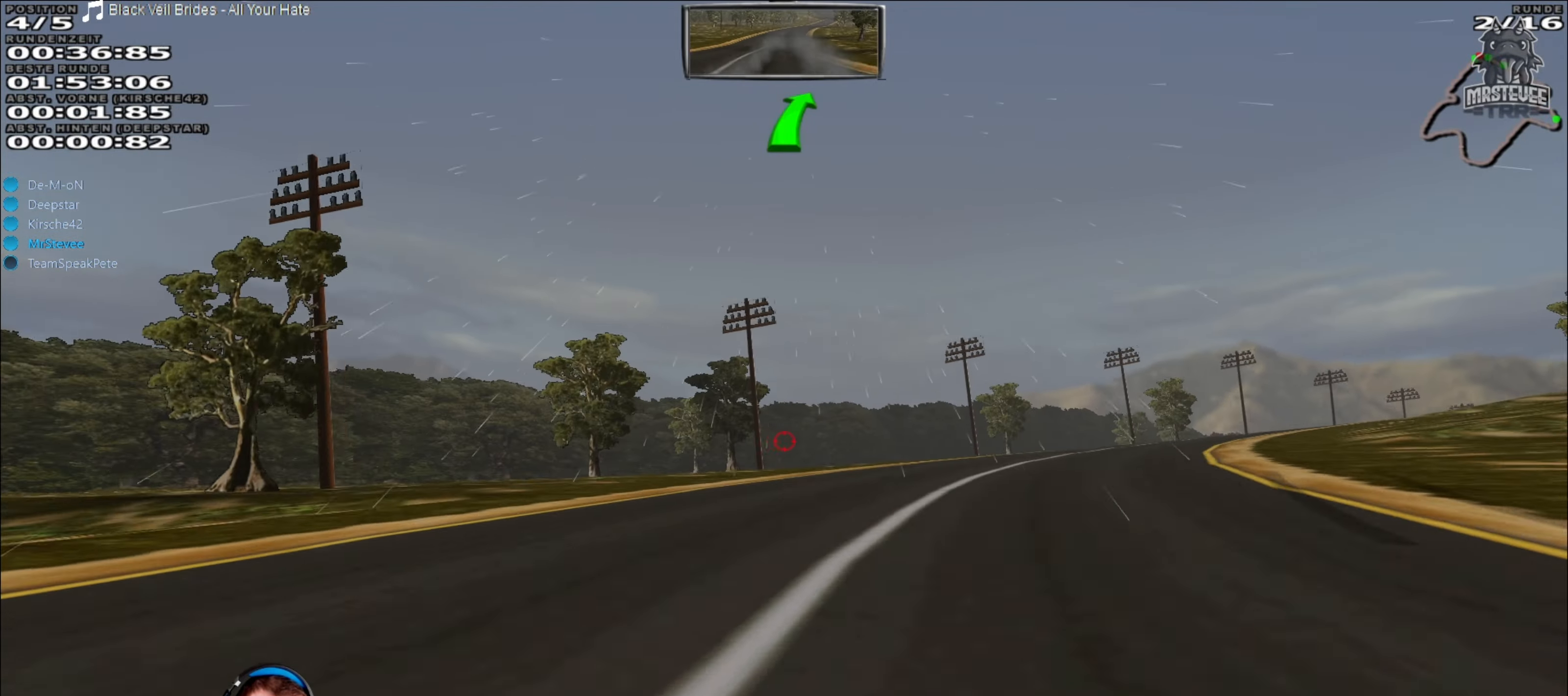
{"buttons": ["R2"], "left_stick": "right", "right_stick": "center", "events": [[266, "L2", "up"], [500, "R2", "down"]]}
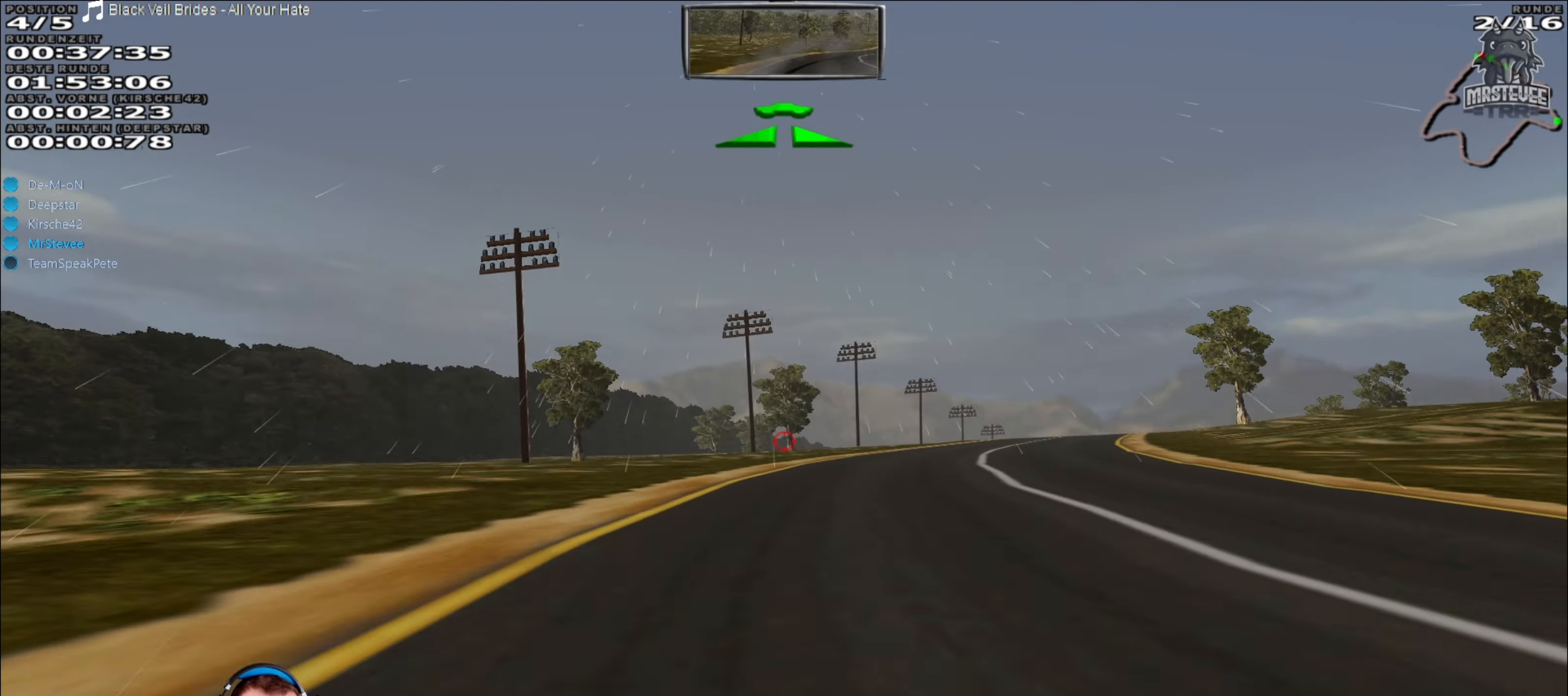
{"buttons": ["R2"], "left_stick": "right", "right_stick": "center", "events": [[150, "left_stick", "center"], [500, "left_stick", "right"]]}
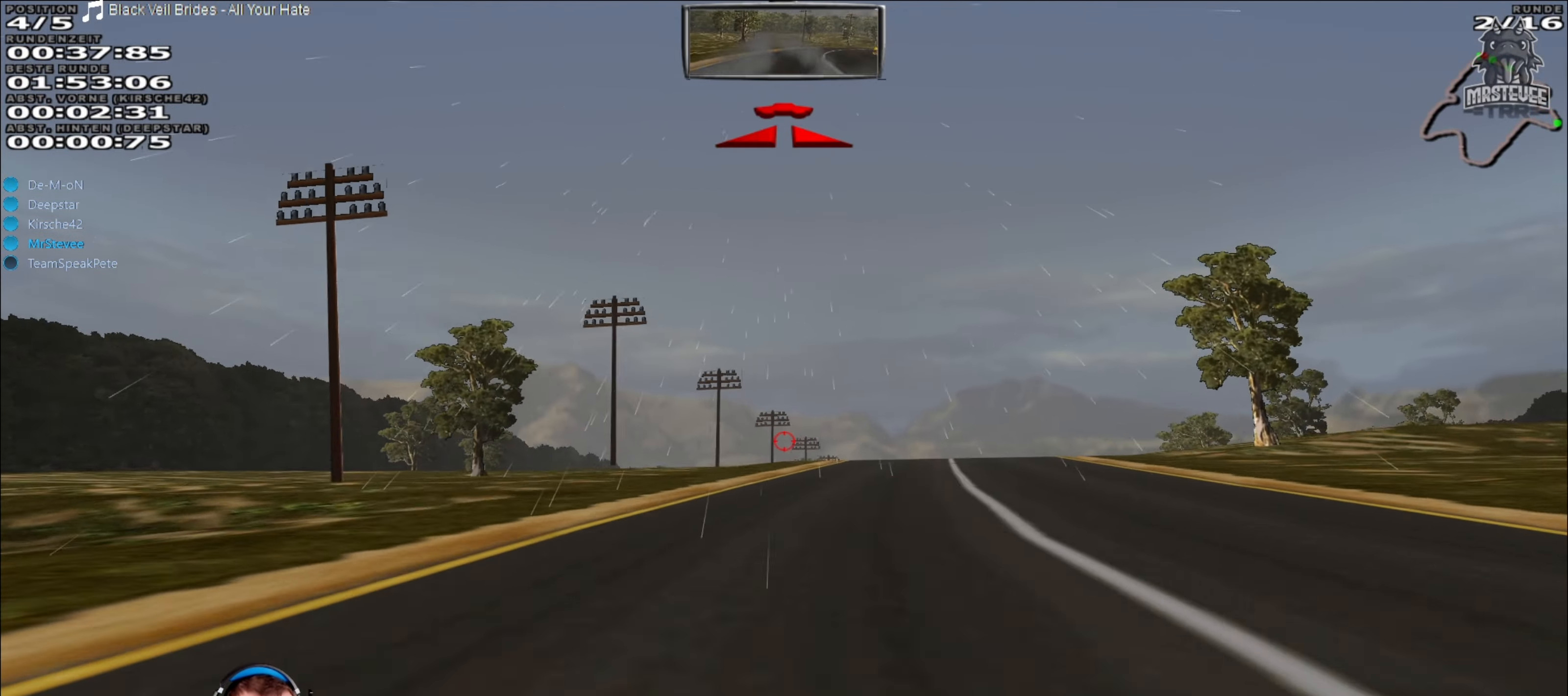
{"buttons": [], "left_stick": "left", "right_stick": "center", "events": [[283, "left_stick", "center"], [383, "left_stick", "left"], [500, "R2", "up"]]}
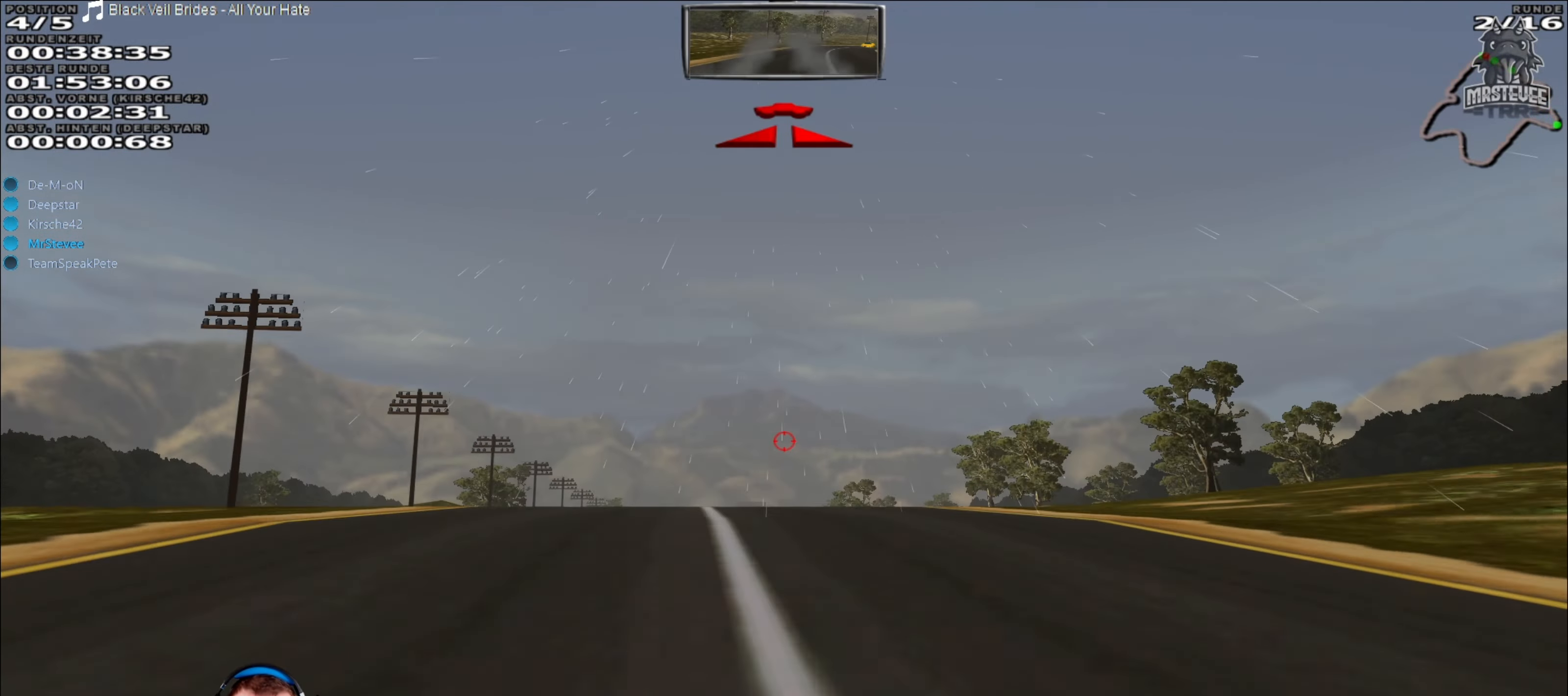
{"buttons": [], "left_stick": "center", "right_stick": "center", "events": [[83, "left_stick", "center"], [133, "R2", "down"], [233, "R2", "up"]]}
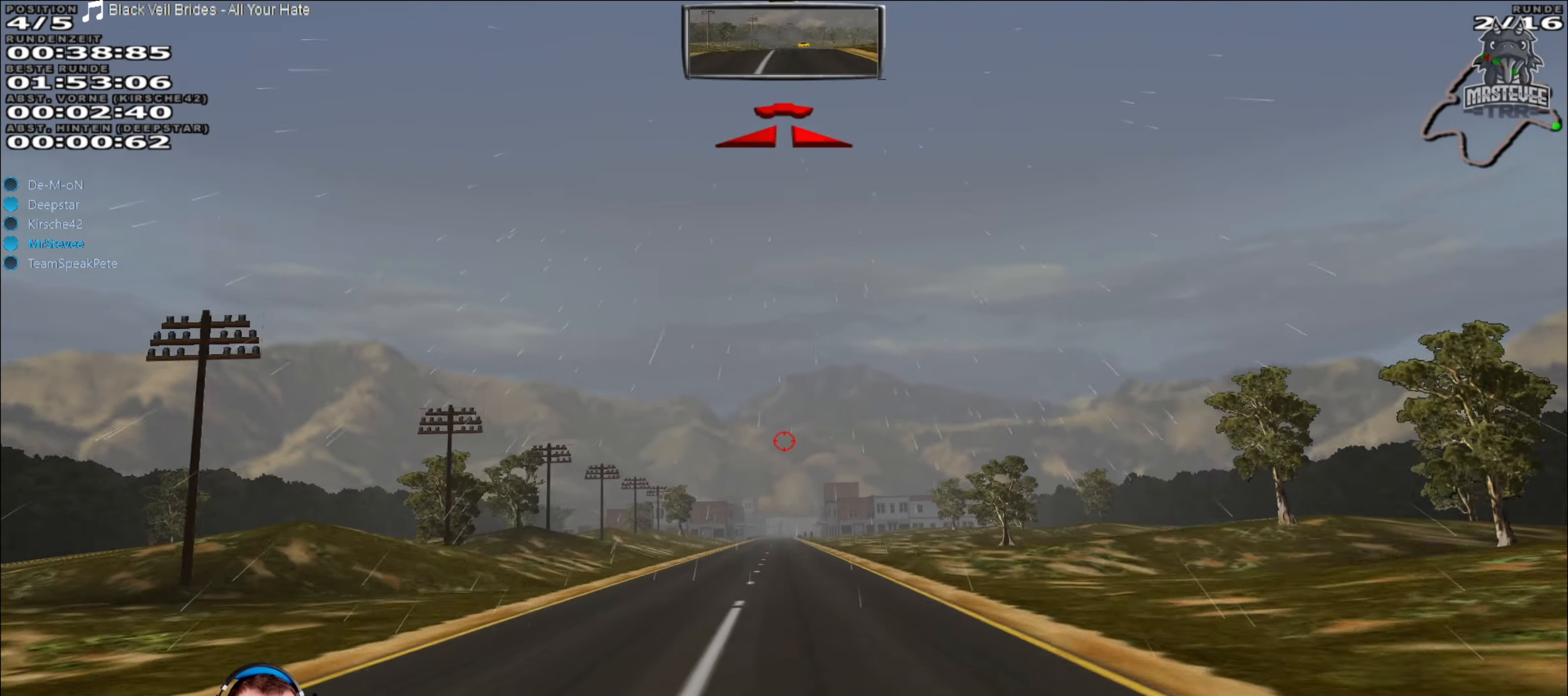
{"buttons": ["R2"], "left_stick": "center", "right_stick": "center", "events": [[300, "R2", "down"]]}
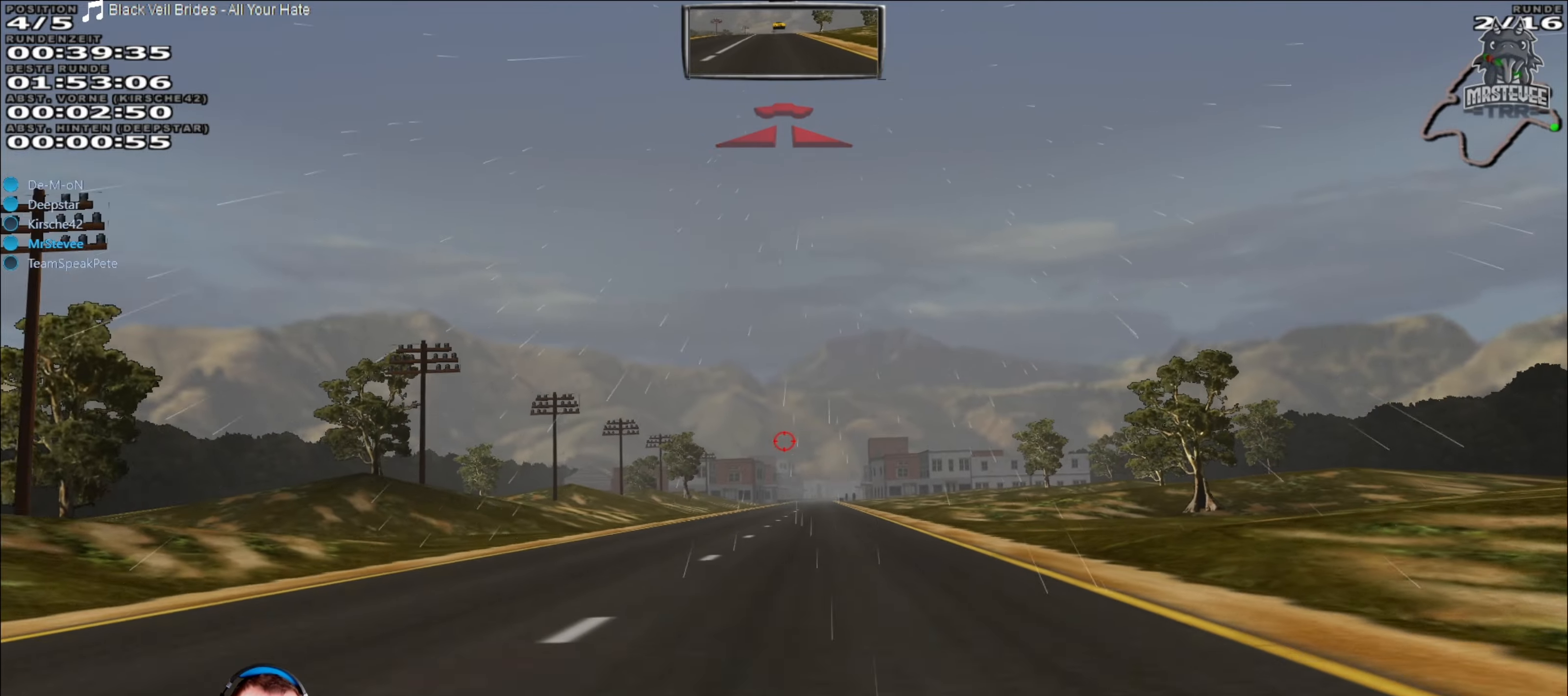
{"buttons": ["R2"], "left_stick": "center", "right_stick": "center", "events": []}
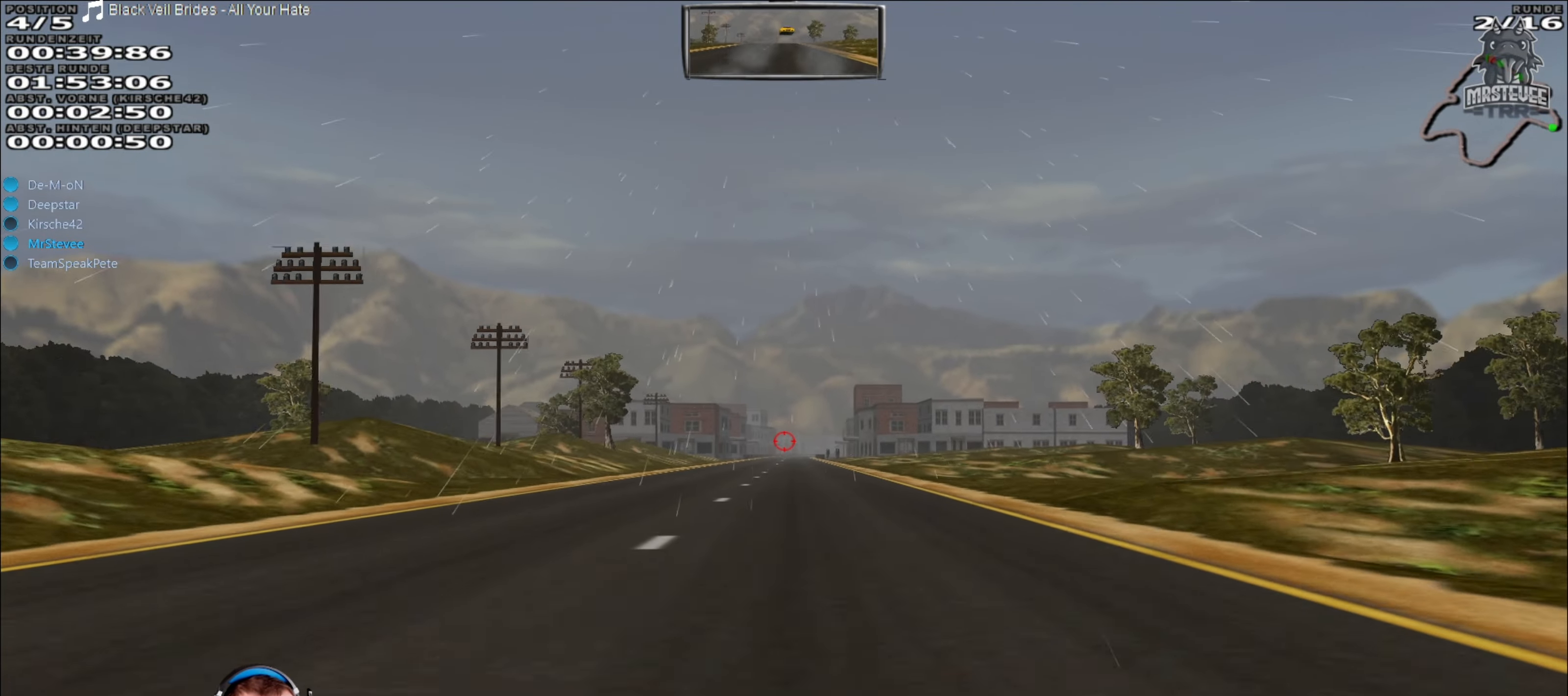
{"buttons": ["R2"], "left_stick": "center", "right_stick": "center", "events": [[383, "left_stick", "left"], [467, "left_stick", "center"]]}
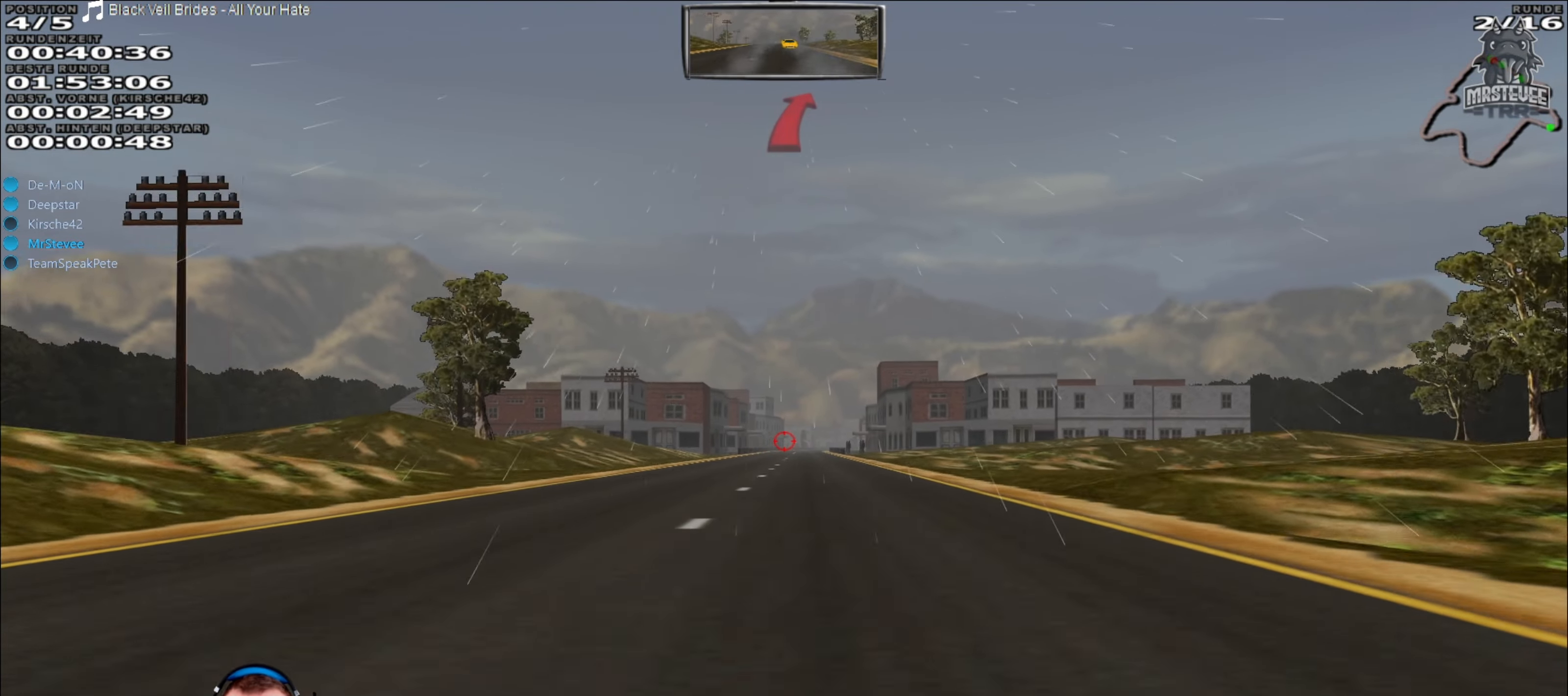
{"buttons": ["R2"], "left_stick": "center", "right_stick": "center", "events": []}
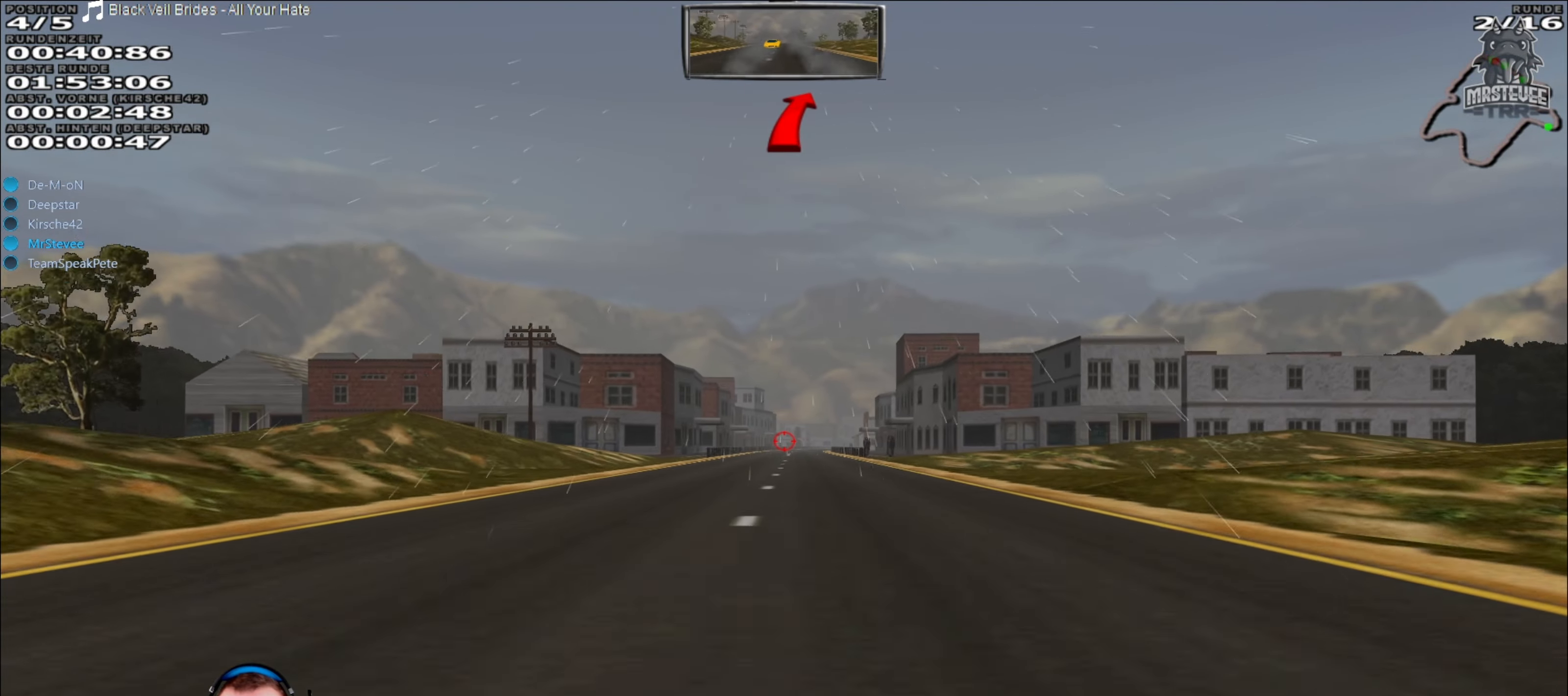
{"buttons": ["R2"], "left_stick": "center", "right_stick": "center", "events": []}
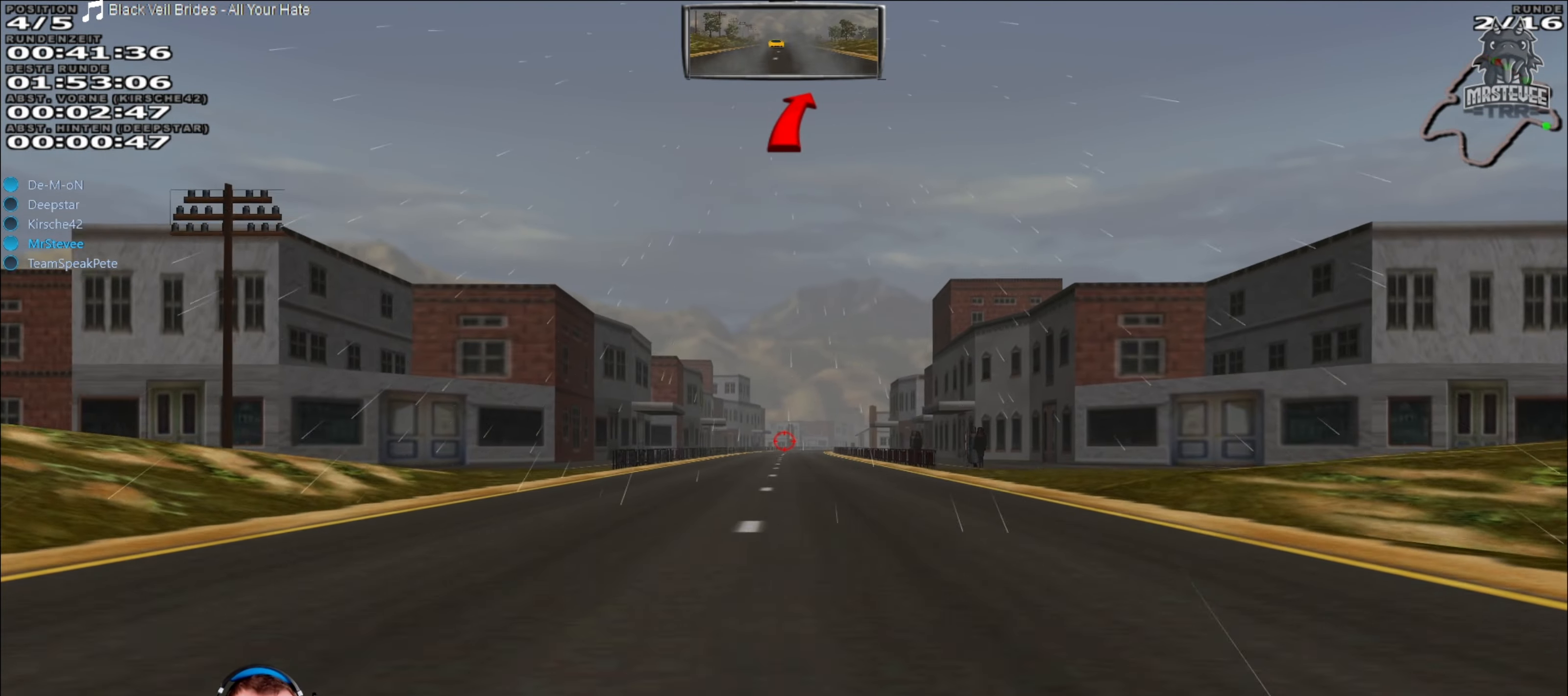
{"buttons": ["R2"], "left_stick": "center", "right_stick": "center", "events": []}
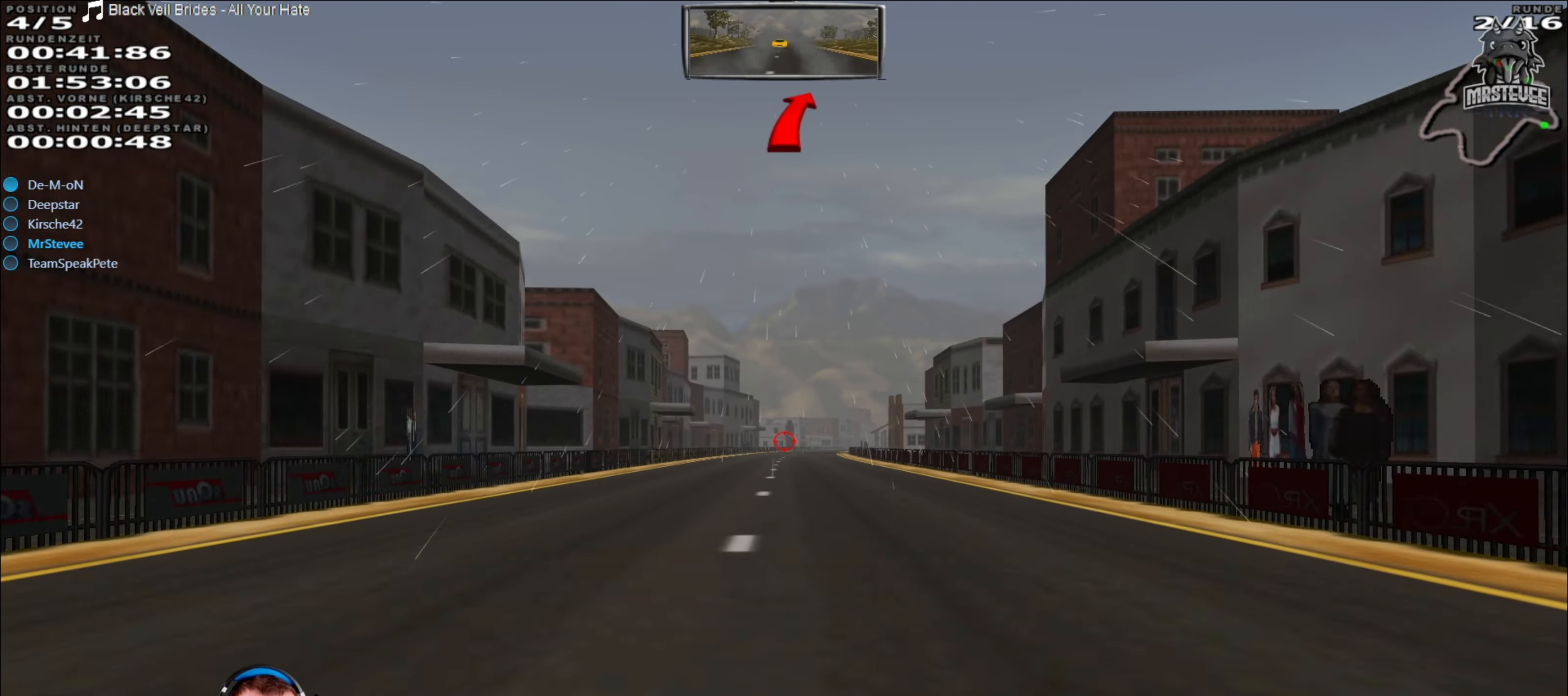
{"buttons": ["R2"], "left_stick": "center", "right_stick": "center", "events": []}
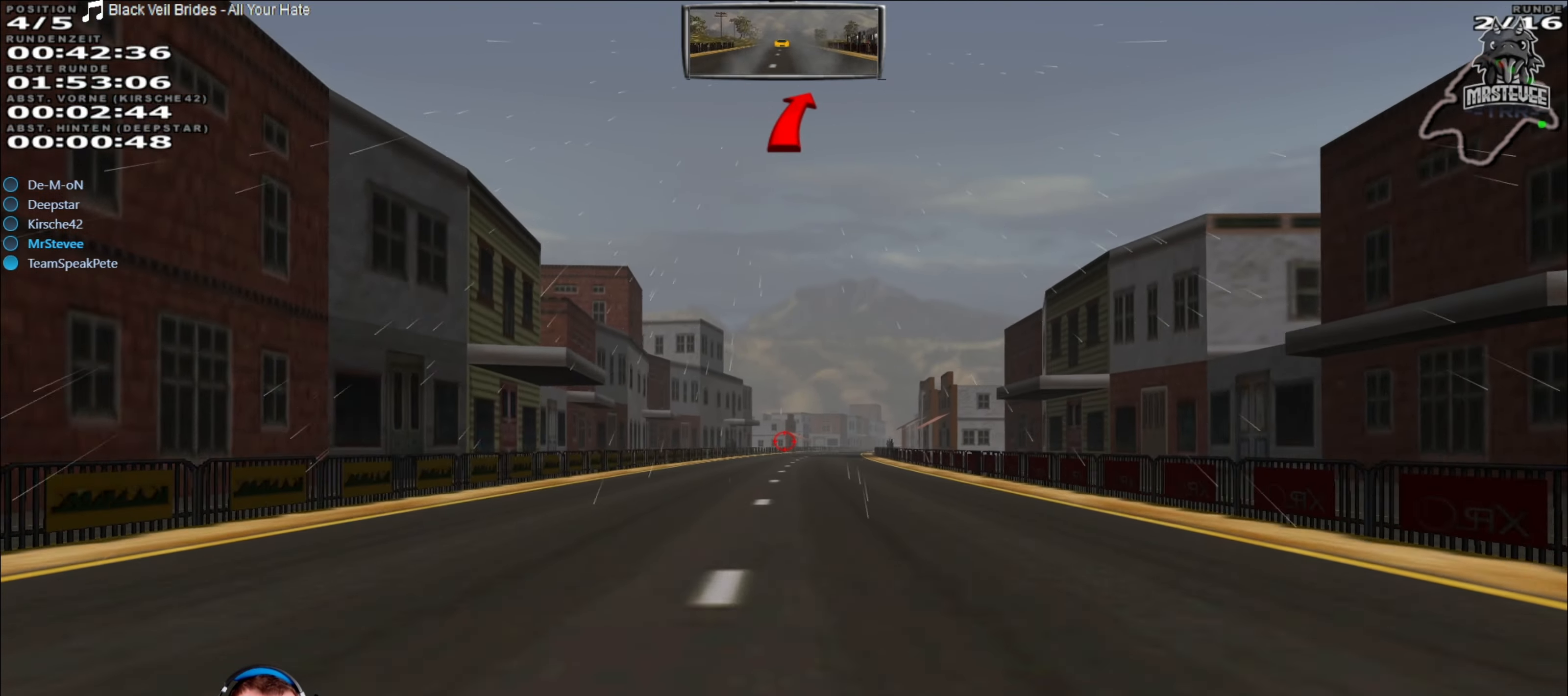
{"buttons": ["R2"], "left_stick": "center", "right_stick": "center", "events": []}
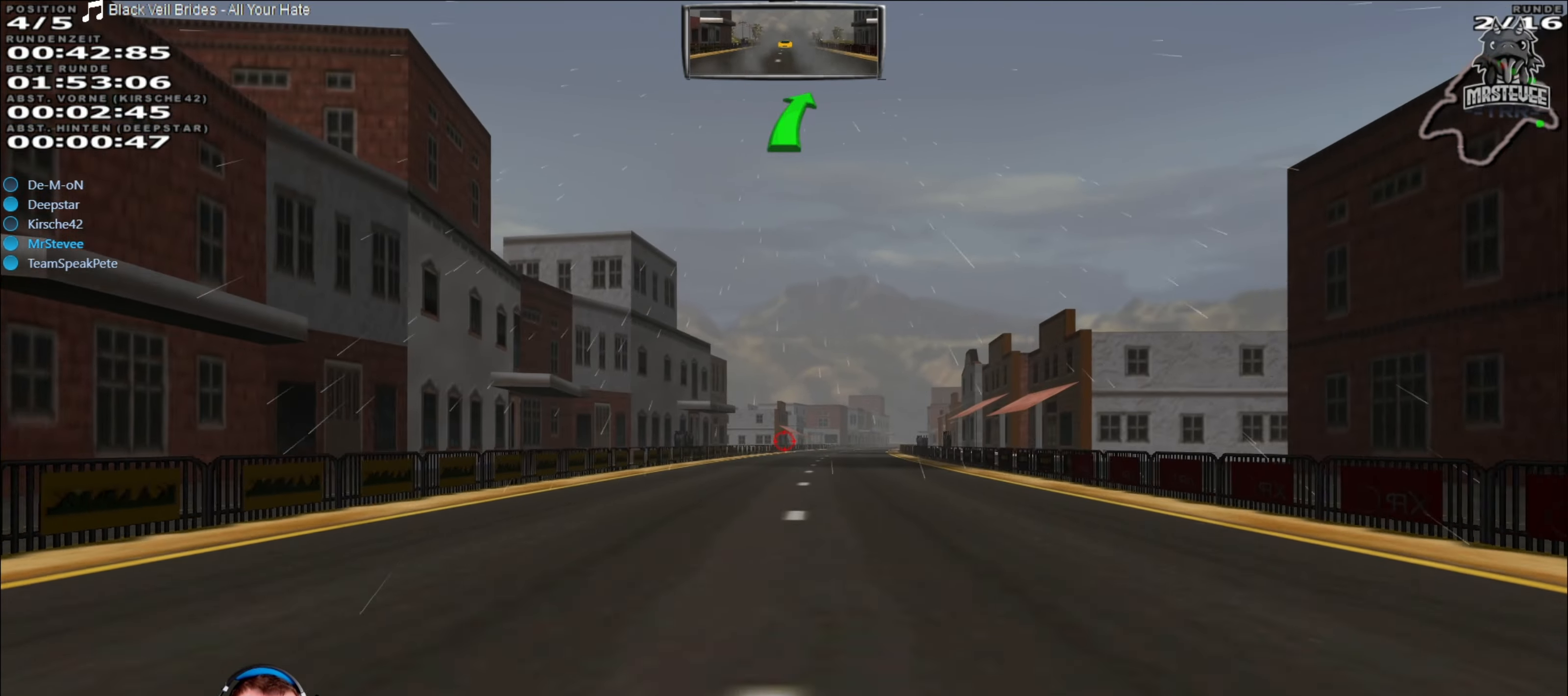
{"buttons": ["R2"], "left_stick": "right", "right_stick": "center", "events": [[417, "left_stick", "right"]]}
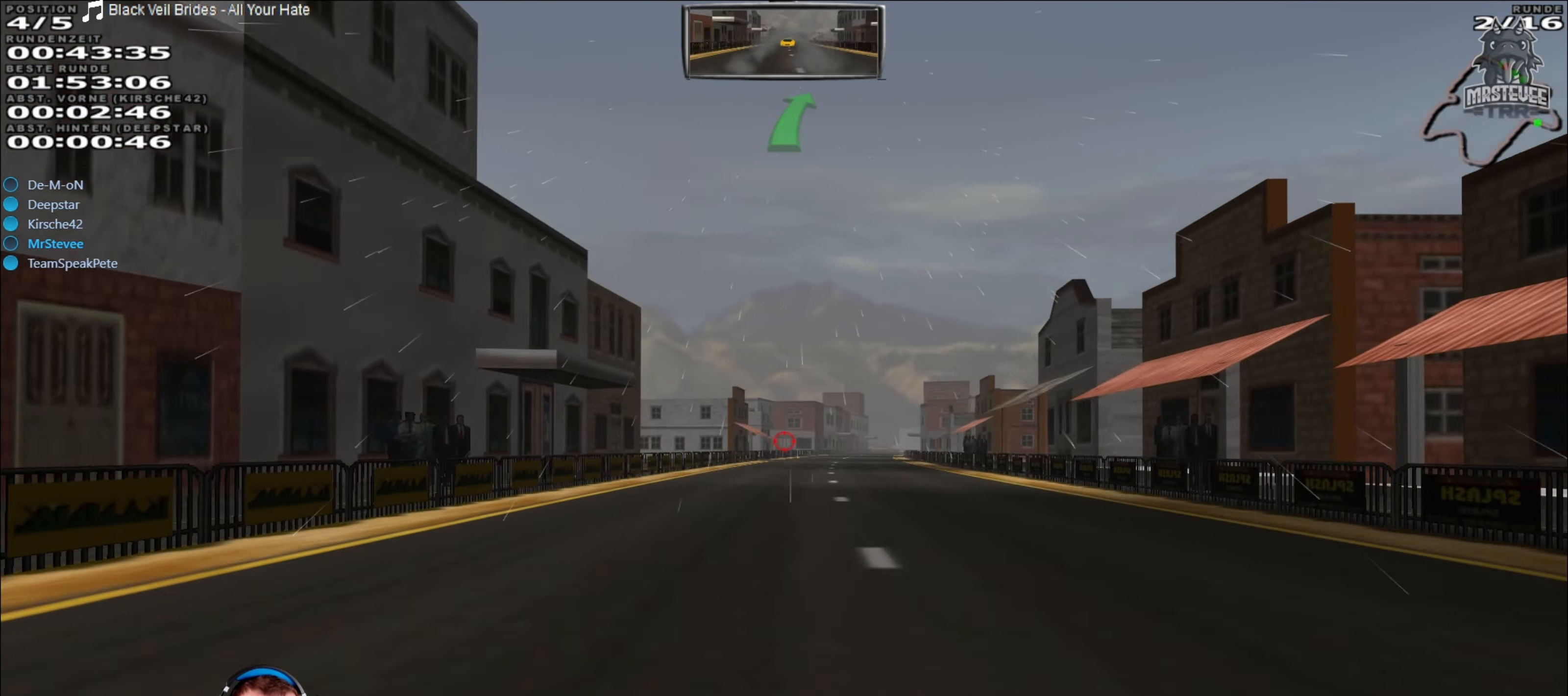
{"buttons": ["R2"], "left_stick": "center", "right_stick": "center", "events": [[33, "left_stick", "center"]]}
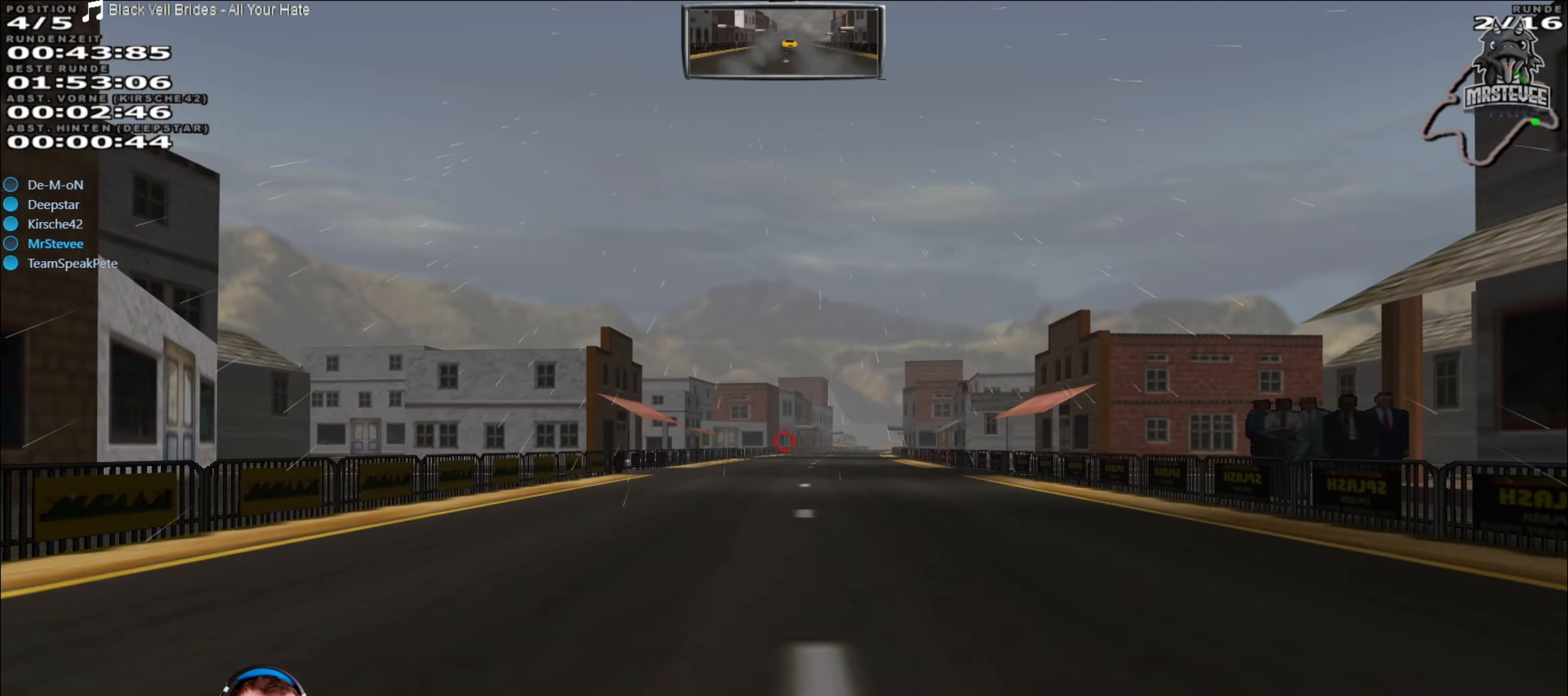
{"buttons": ["R2"], "left_stick": "right", "right_stick": "center", "events": [[434, "left_stick", "right"]]}
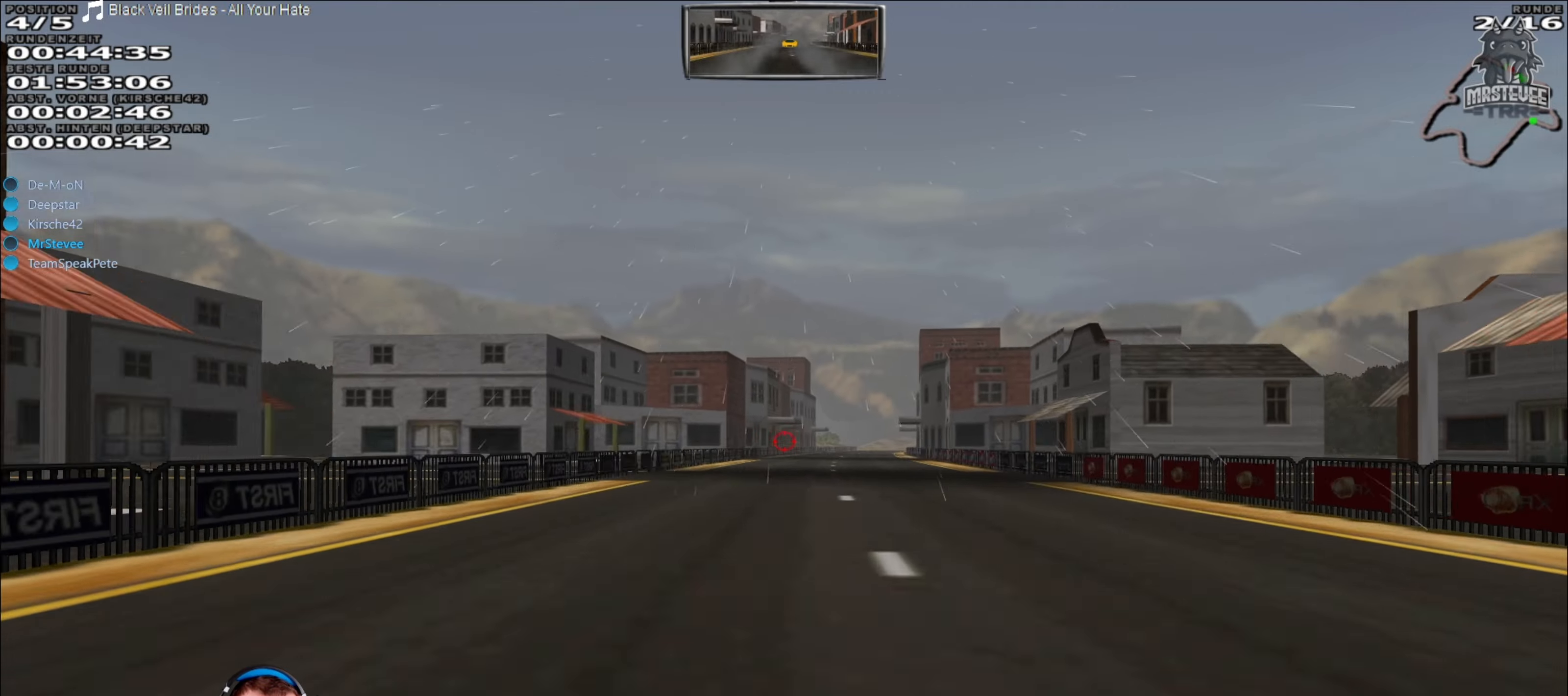
{"buttons": ["R2"], "left_stick": "center", "right_stick": "center", "events": [[67, "left_stick", "center"]]}
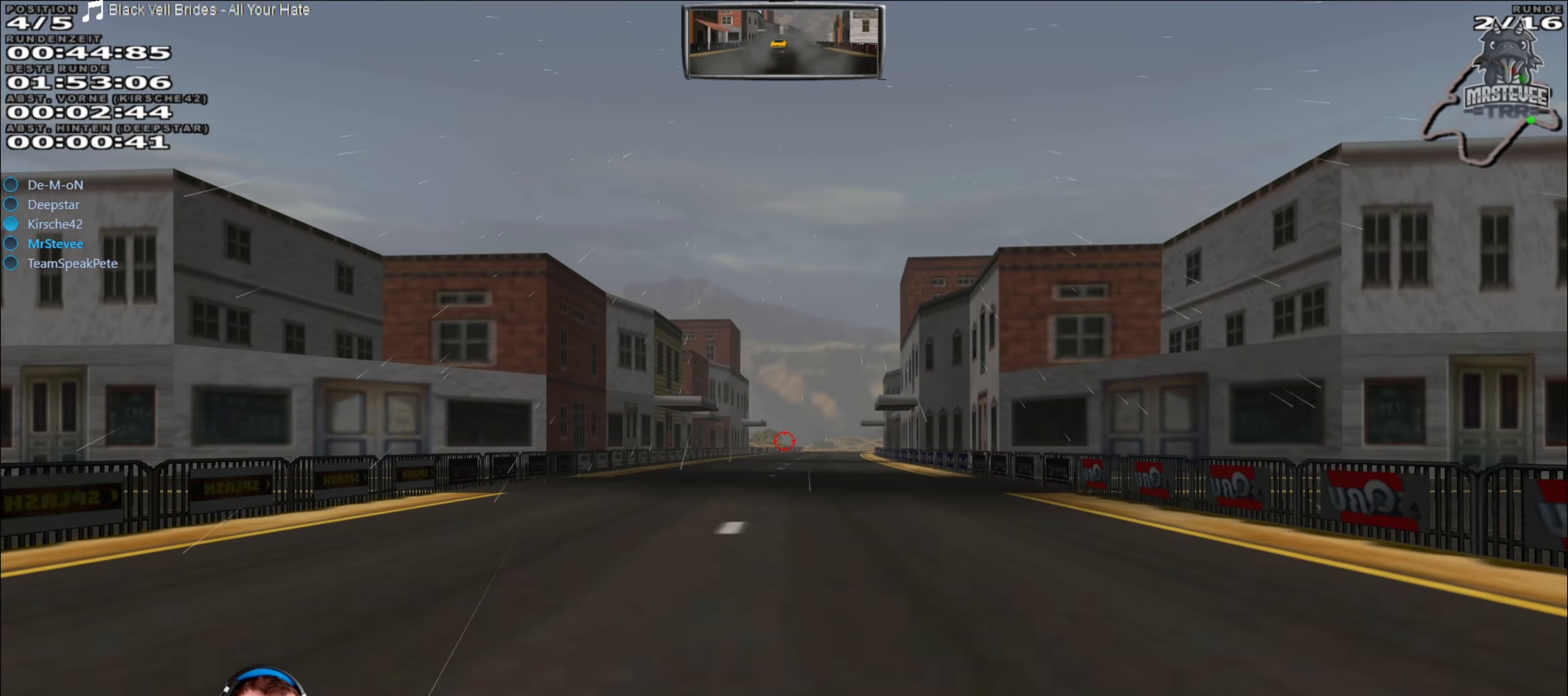
{"buttons": ["R2"], "left_stick": "center", "right_stick": "center", "events": []}
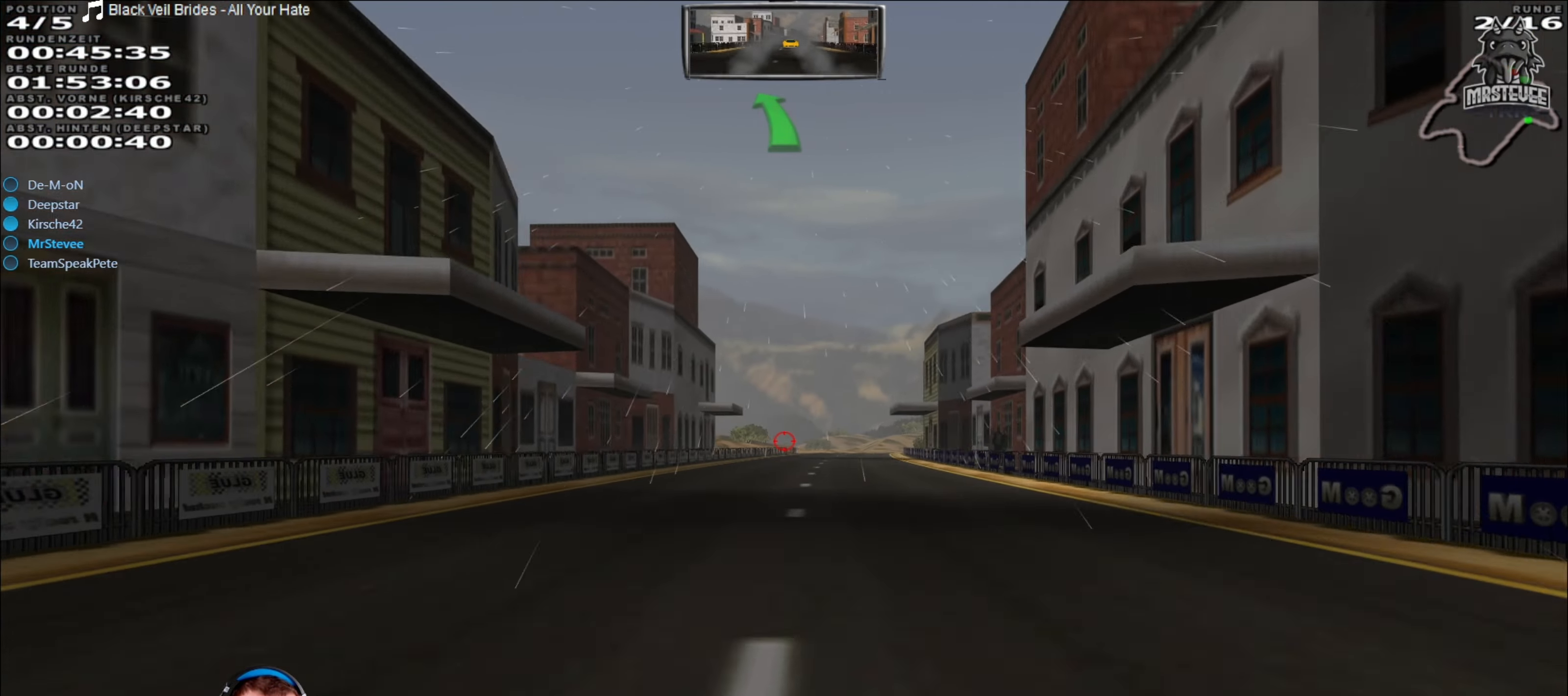
{"buttons": [], "left_stick": "center", "right_stick": "center", "events": [[17, "left_stick", "right"], [167, "left_stick", "center"], [500, "R2", "up"]]}
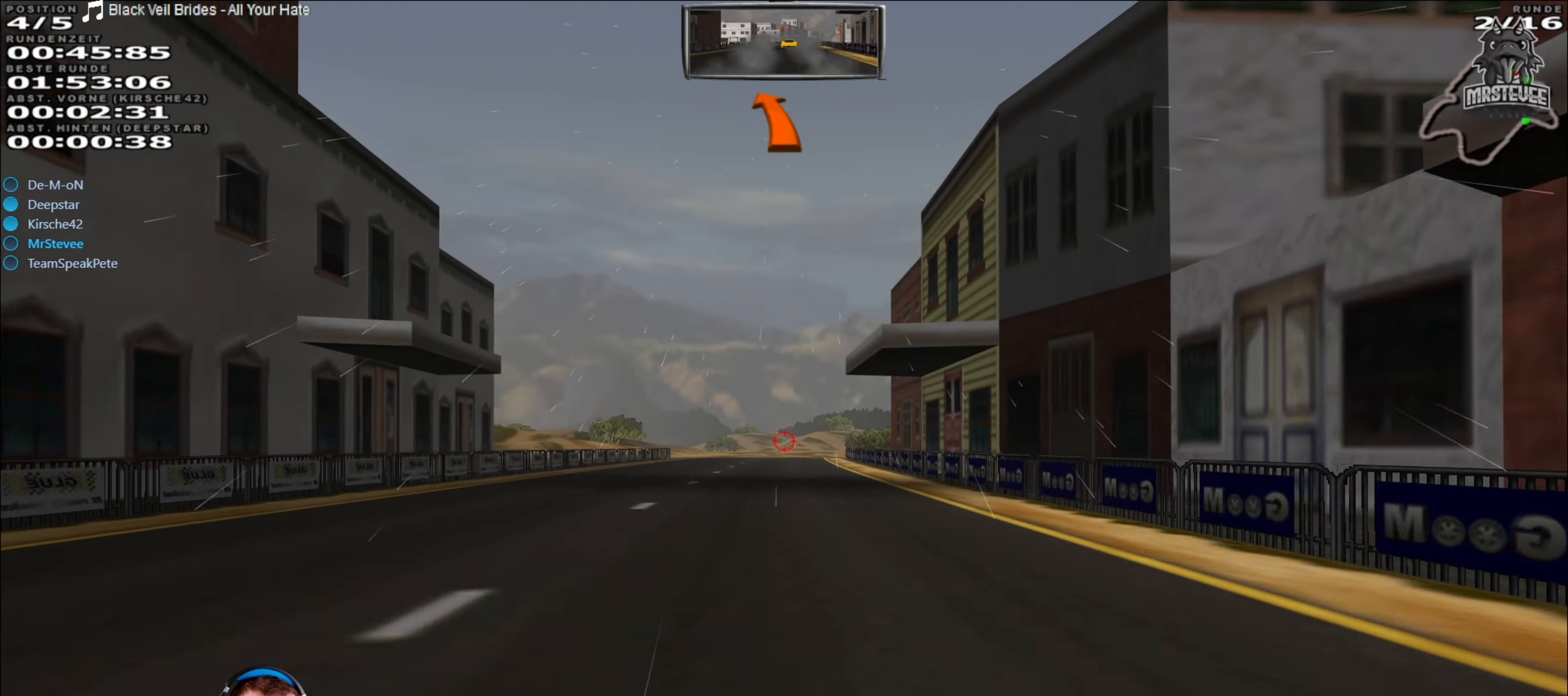
{"buttons": ["L2"], "left_stick": "center", "right_stick": "center", "events": [[500, "L2", "down"]]}
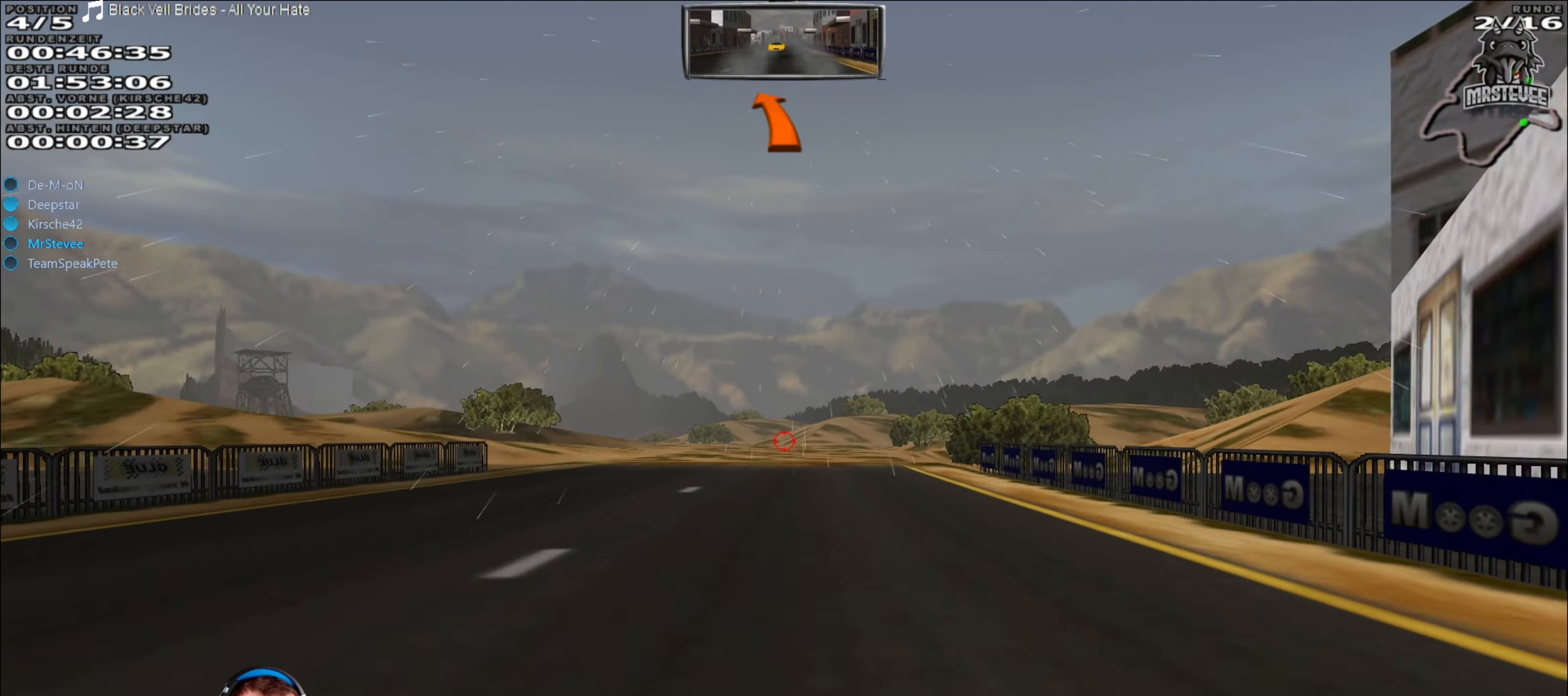
{"buttons": ["L2"], "left_stick": "center", "right_stick": "center", "events": [[200, "L2", "up"], [317, "L2", "down"]]}
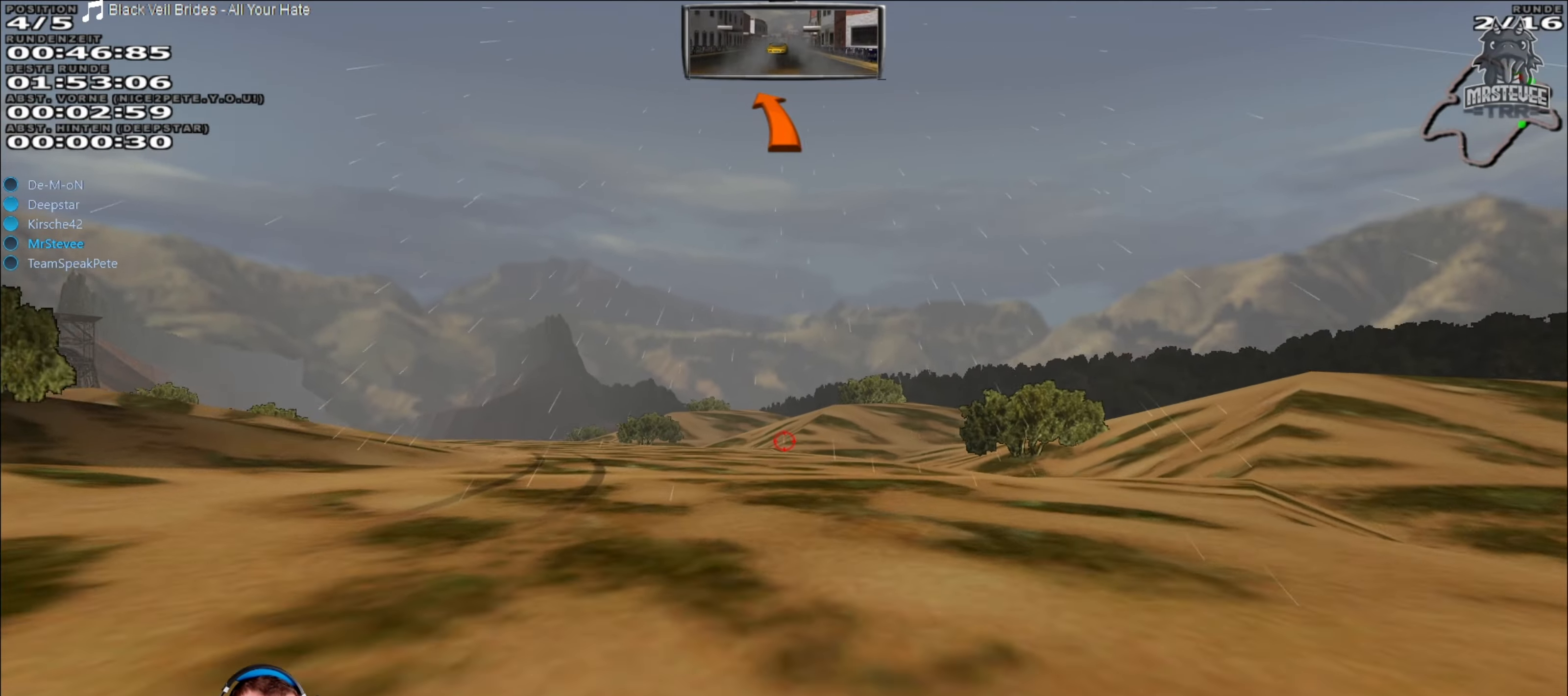
{"buttons": [], "left_stick": "center", "right_stick": "center", "events": [[17, "L2", "up"], [167, "left_stick", "left"], [467, "left_stick", "center"]]}
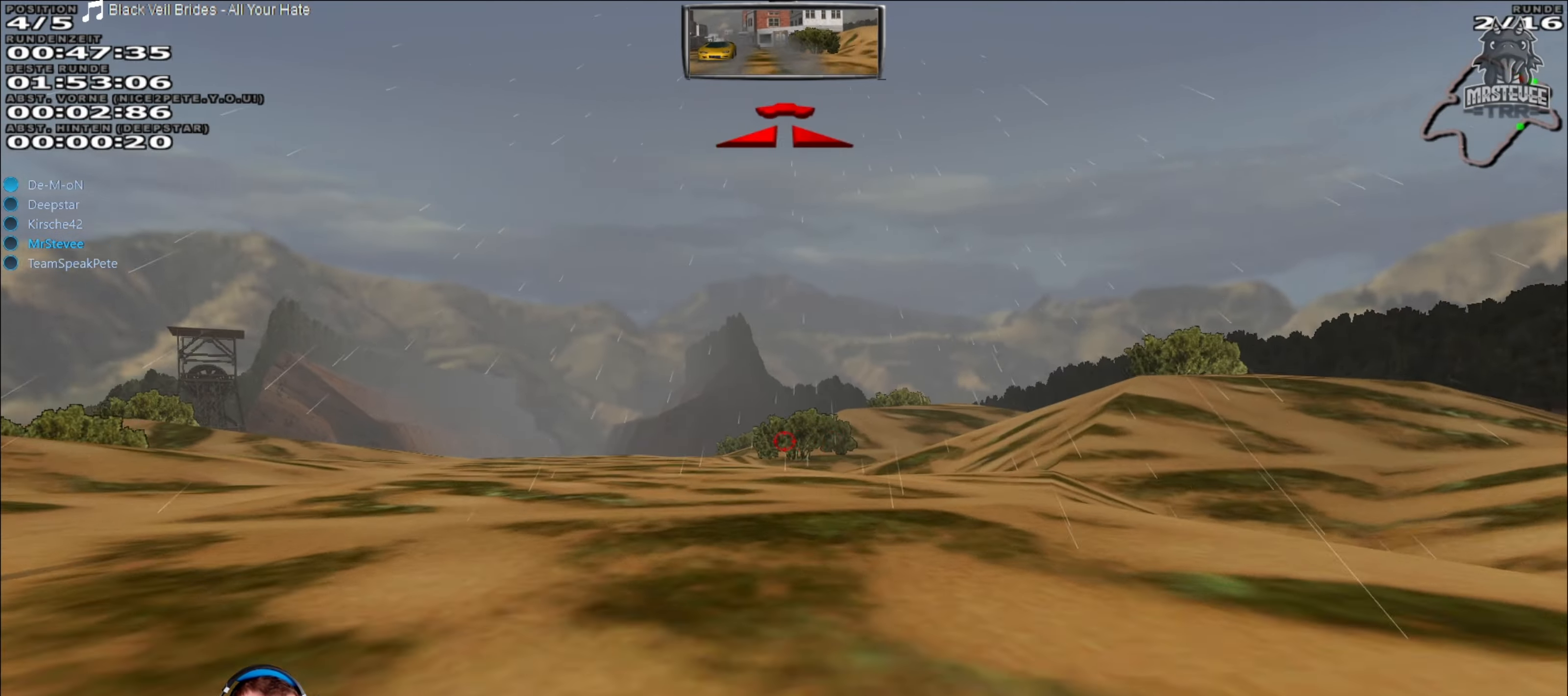
{"buttons": ["R2"], "left_stick": "down-left", "right_stick": "center", "events": [[100, "R2", "down"], [100, "left_stick", "right"], [167, "left_stick", "center"], [467, "left_stick", "down-left"]]}
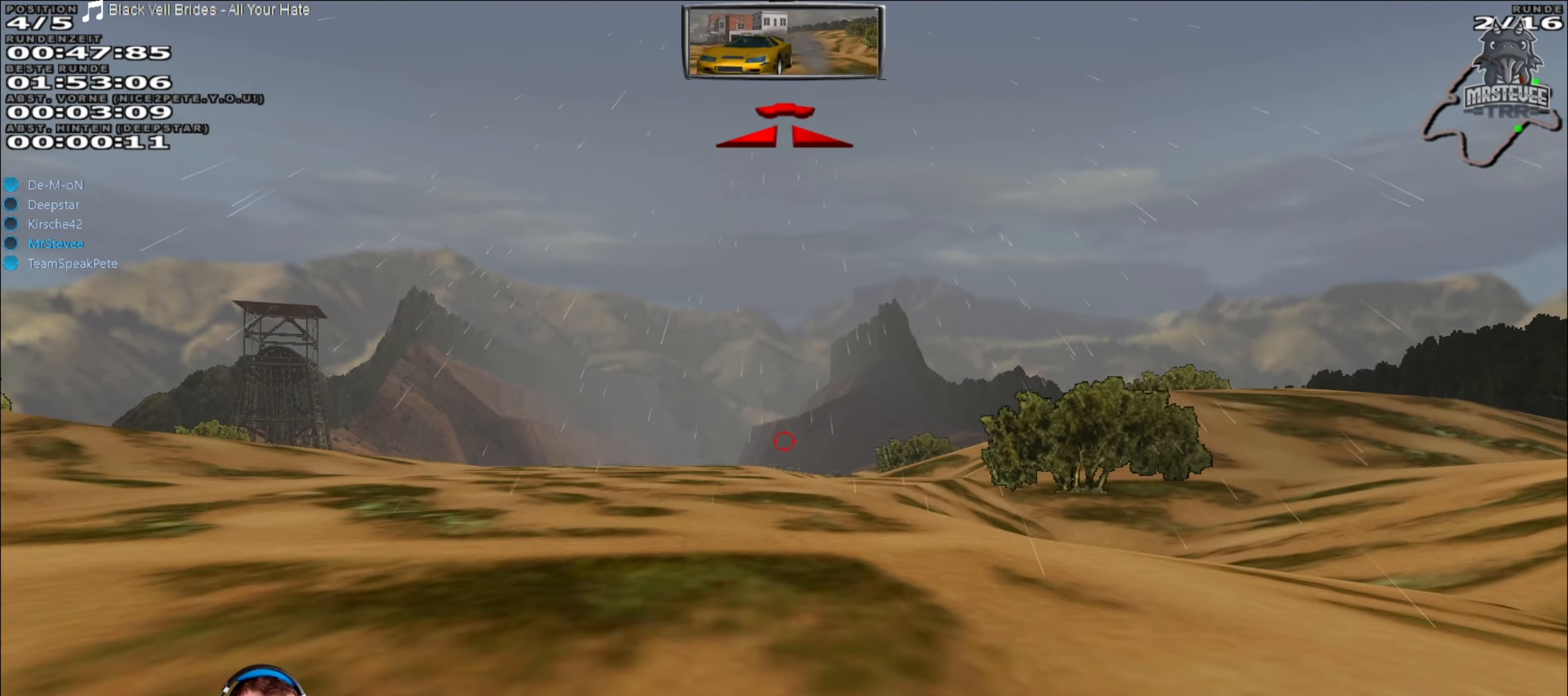
{"buttons": [], "left_stick": "down-left", "right_stick": "center", "events": [[50, "left_stick", "center"], [134, "R2", "up"], [284, "left_stick", "right"], [417, "left_stick", "center"], [500, "left_stick", "down-left"]]}
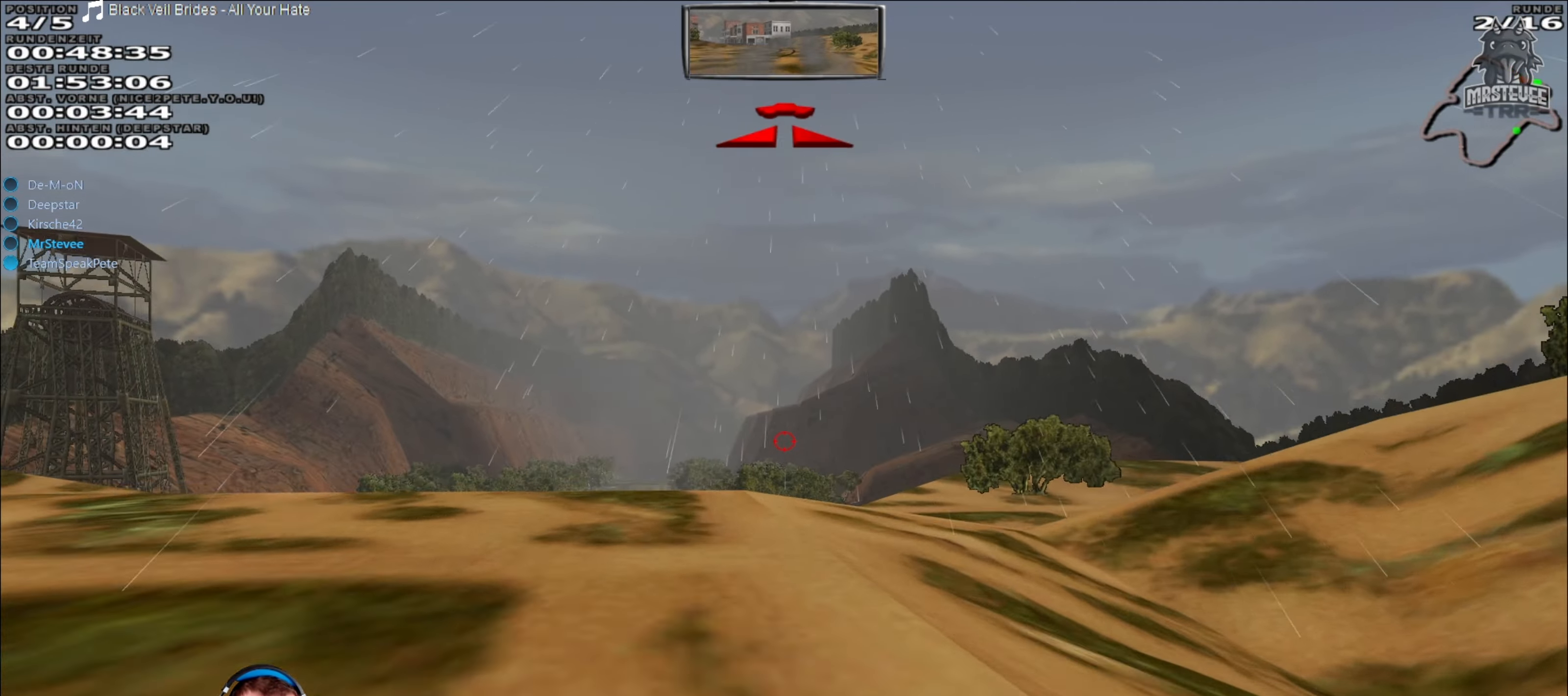
{"buttons": [], "left_stick": "center", "right_stick": "center", "events": [[134, "left_stick", "center"], [184, "R2", "down"], [384, "R2", "up"]]}
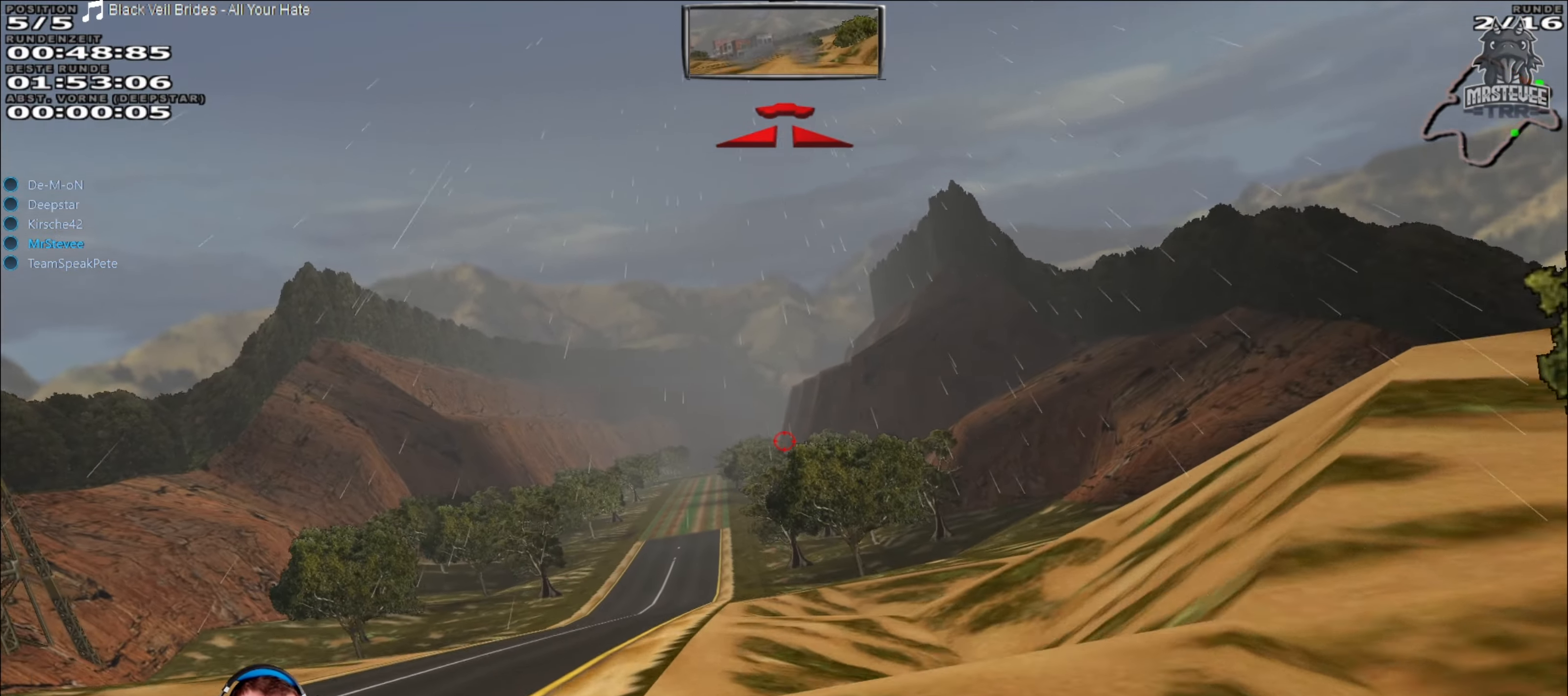
{"buttons": [], "left_stick": "left", "right_stick": "center", "events": [[117, "left_stick", "down-left"], [500, "left_stick", "left"]]}
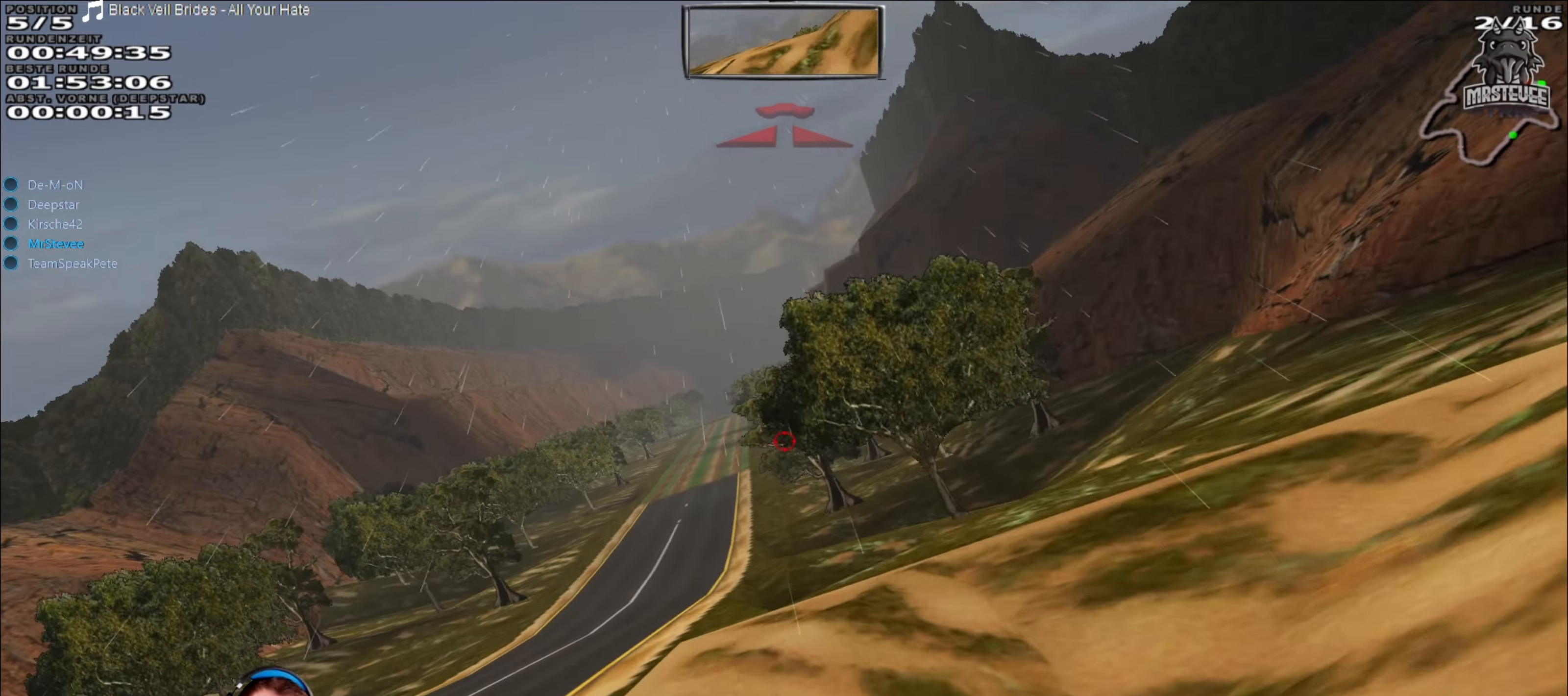
{"buttons": [], "left_stick": "down-left", "right_stick": "center", "events": [[283, "left_stick", "center"], [416, "left_stick", "down-left"]]}
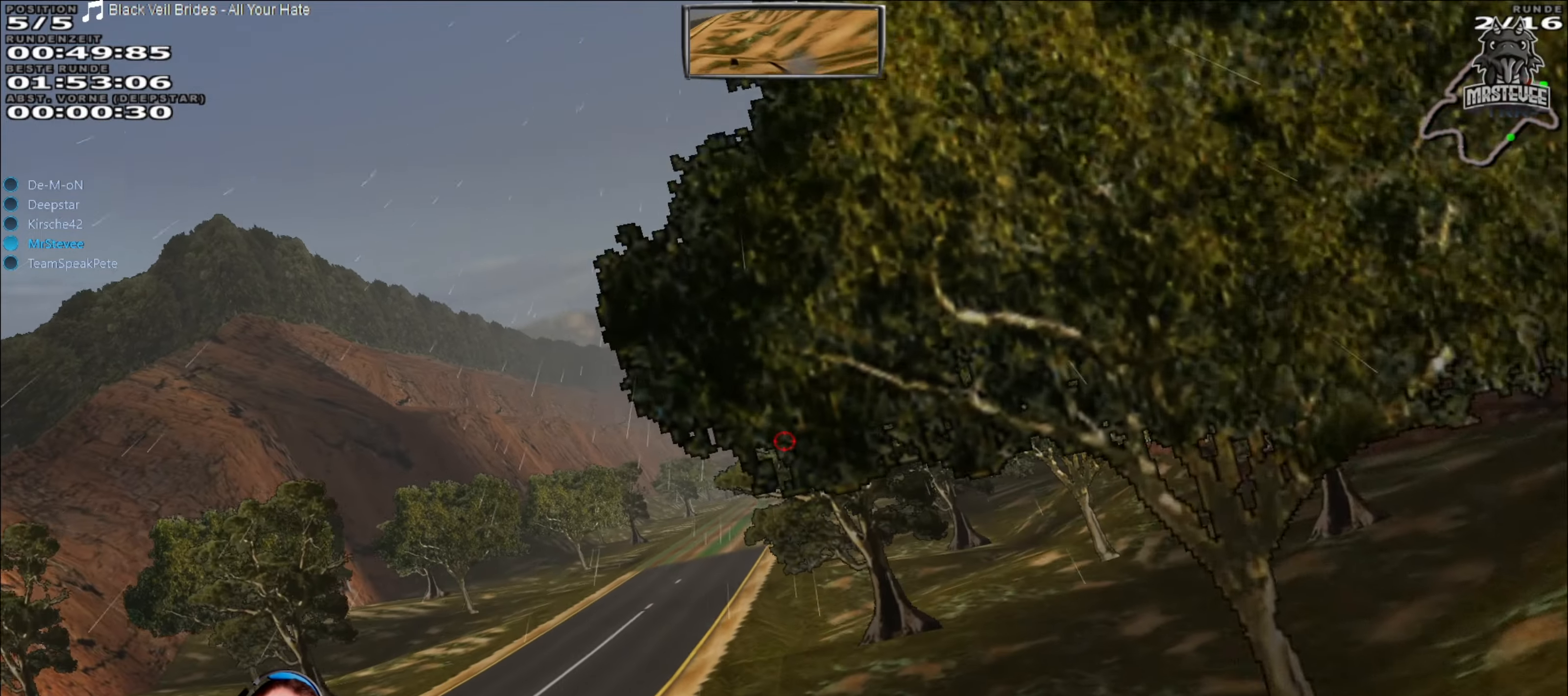
{"buttons": [], "left_stick": "left", "right_stick": "center", "events": [[283, "left_stick", "center"], [350, "left_stick", "left"]]}
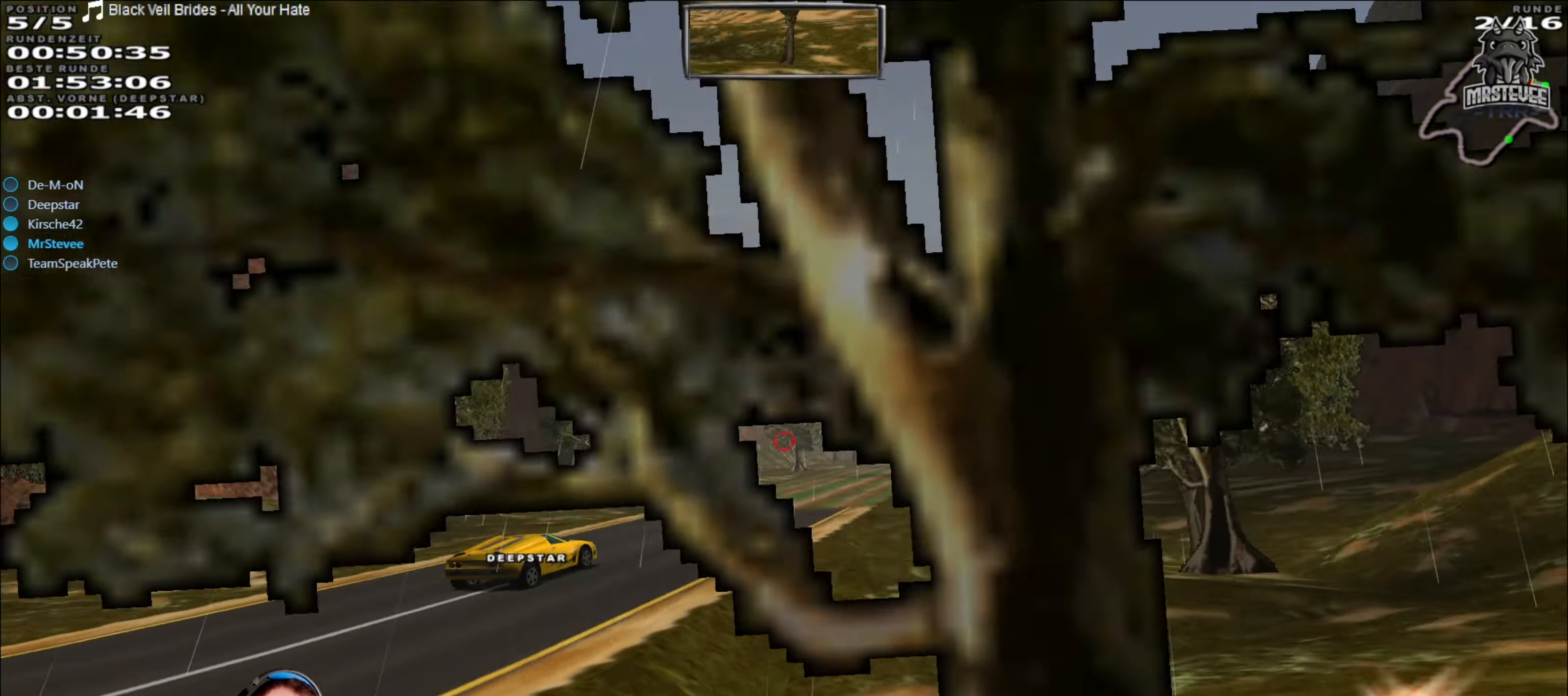
{"buttons": ["Y"], "left_stick": "center", "right_stick": "center", "events": [[133, "left_stick", "center"], [416, "Y", "down"]]}